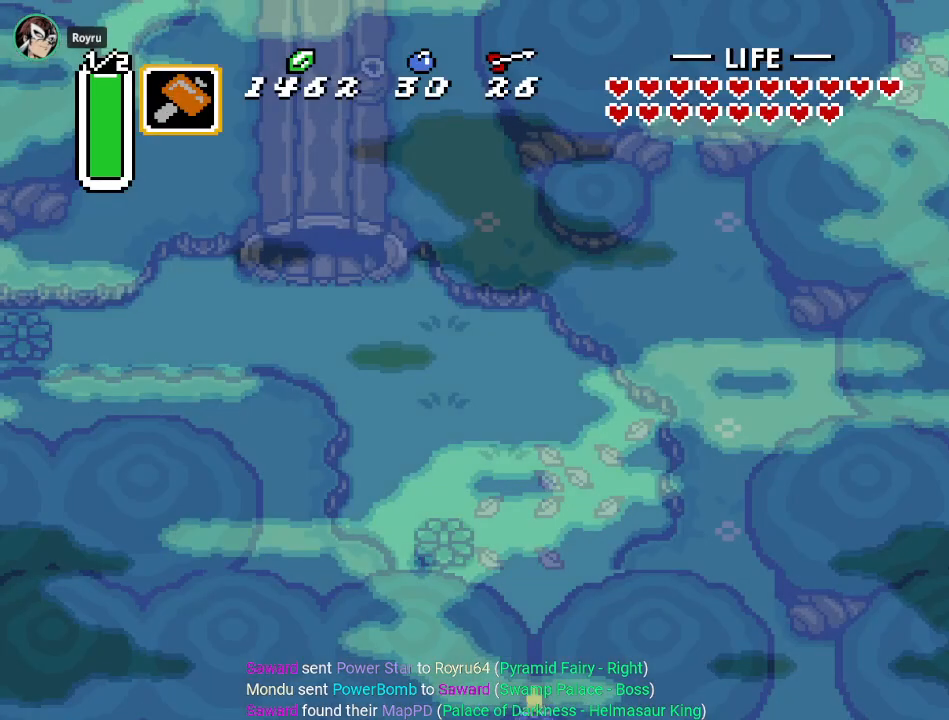
Gameplay with a controller (Nintendo layout); each line is a JSON object with the inputs held at the frame after it. "events" lists button and stick changes between this image and that frame as [ms after this image, input, new state], when the widget could be followed in between. Not read: L3 R3.
{"buttons": ["DPAD_UP"], "events": []}
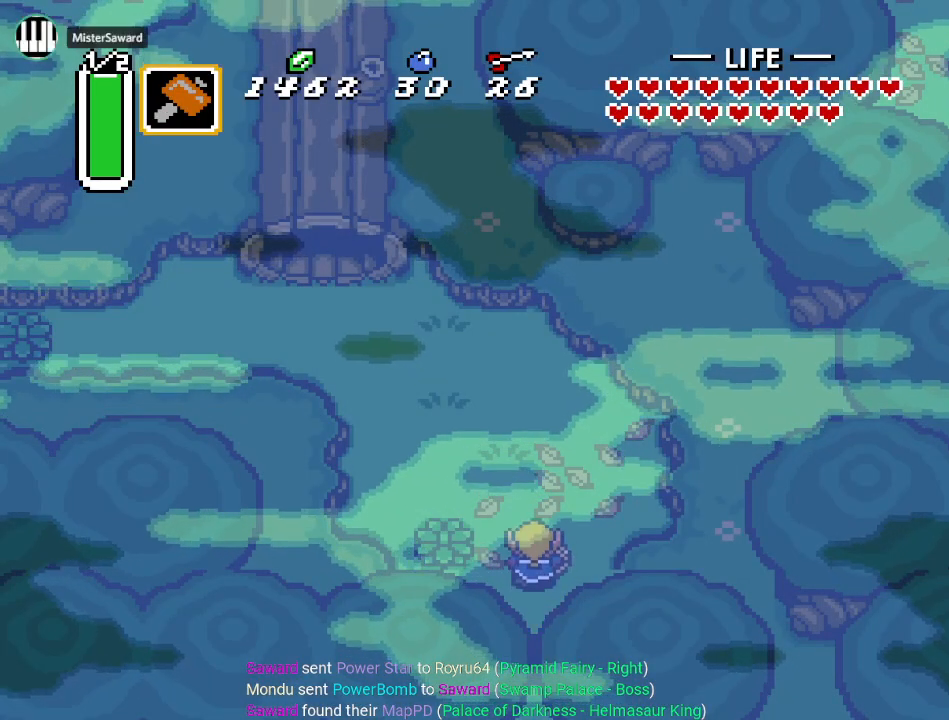
{"buttons": ["DPAD_UP", "DPAD_LEFT"], "events": [[83, "DPAD_LEFT", "down"]]}
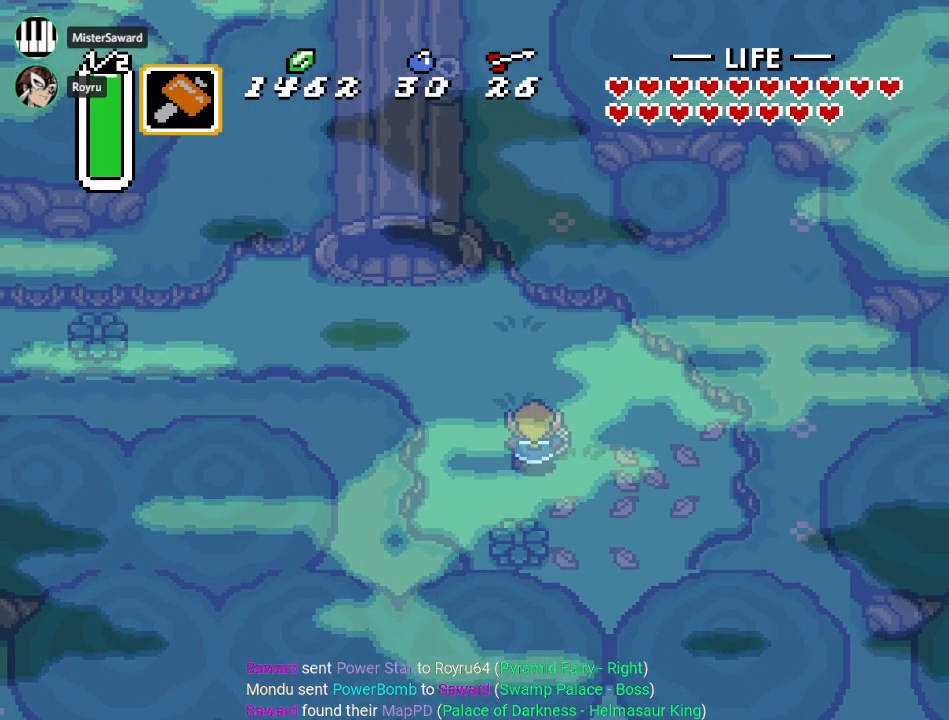
{"buttons": ["DPAD_UP", "DPAD_LEFT"], "events": []}
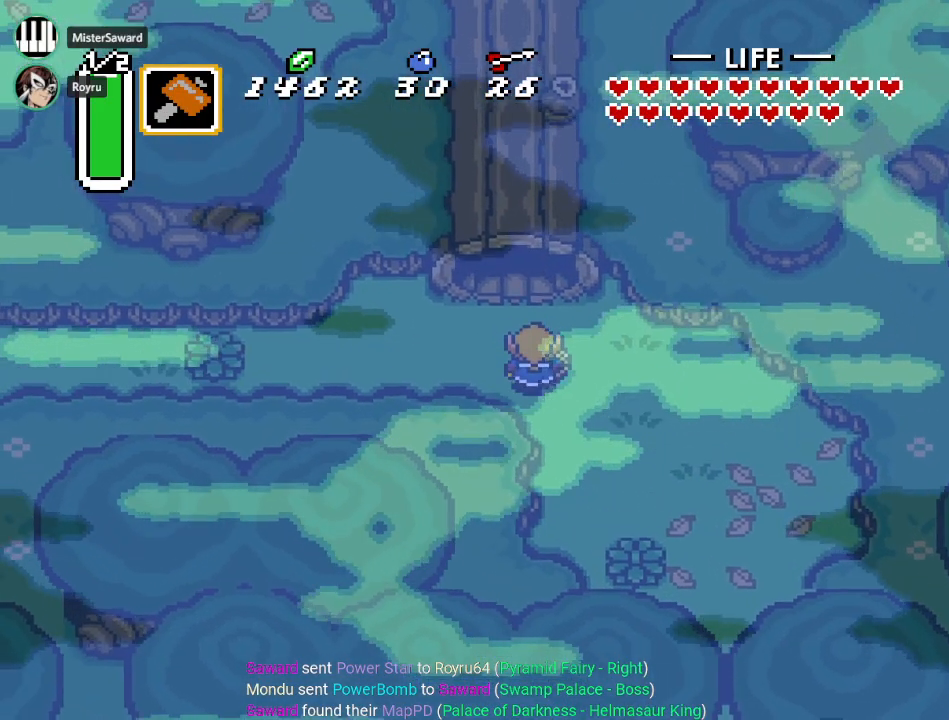
{"buttons": ["A"], "events": [[100, "DPAD_LEFT", "up"], [166, "A", "down"], [450, "DPAD_UP", "up"]]}
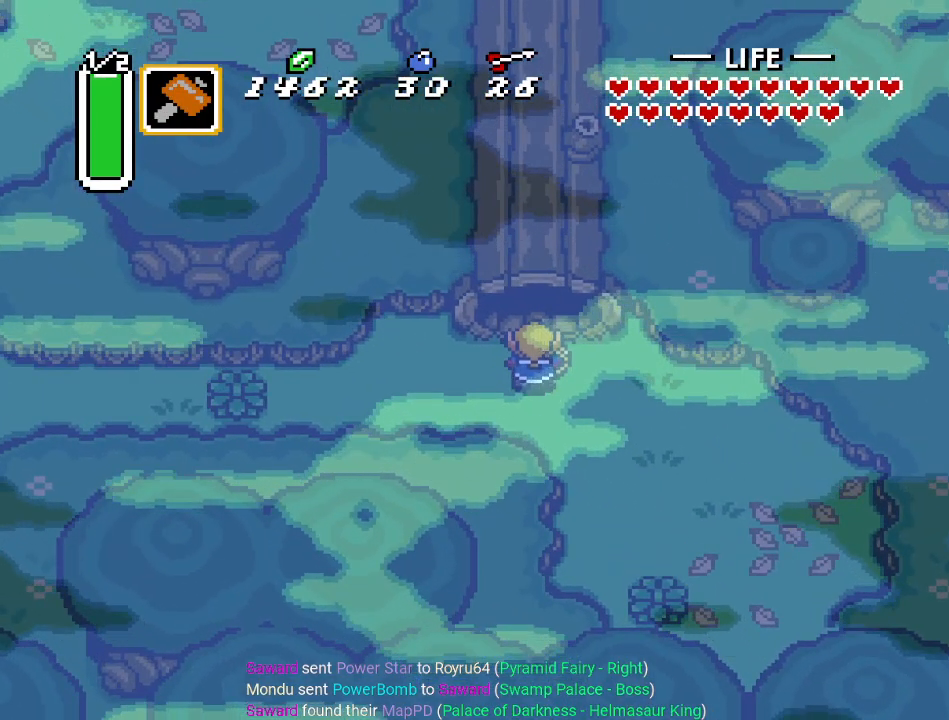
{"buttons": ["A"], "events": []}
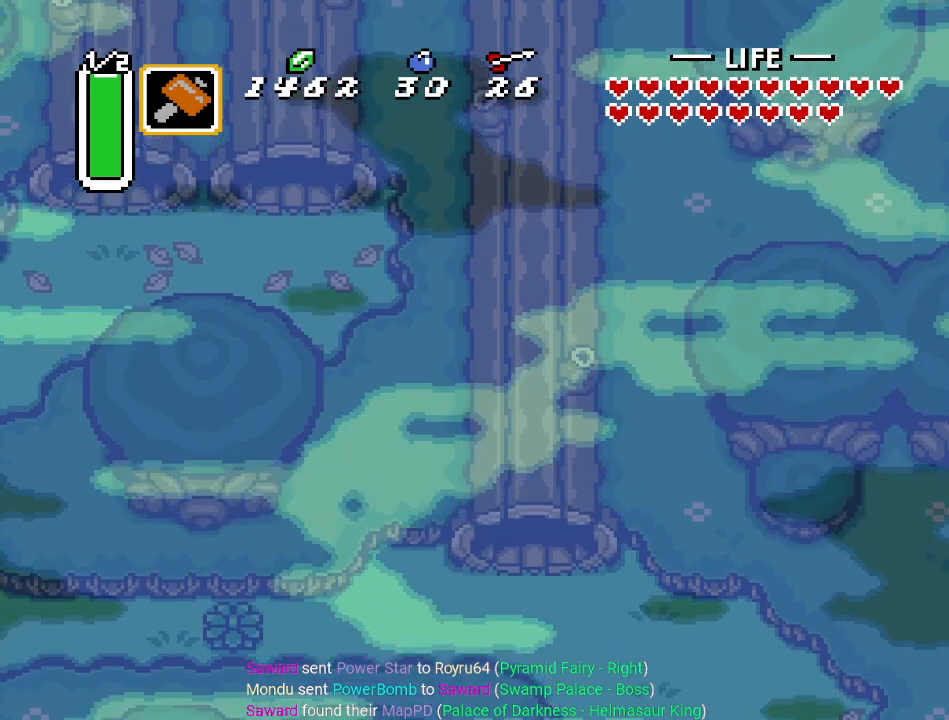
{"buttons": ["DPAD_UP"], "events": [[16, "A", "up"], [317, "DPAD_UP", "down"]]}
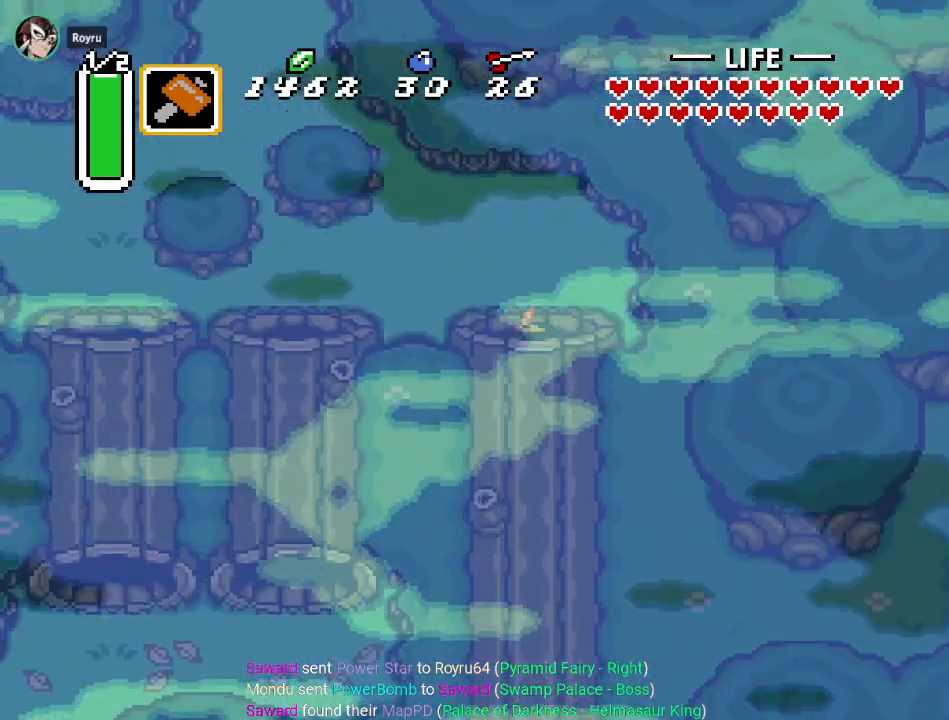
{"buttons": ["DPAD_UP", "DPAD_LEFT"], "events": [[67, "DPAD_LEFT", "down"], [234, "DPAD_UP", "up"], [501, "DPAD_UP", "down"]]}
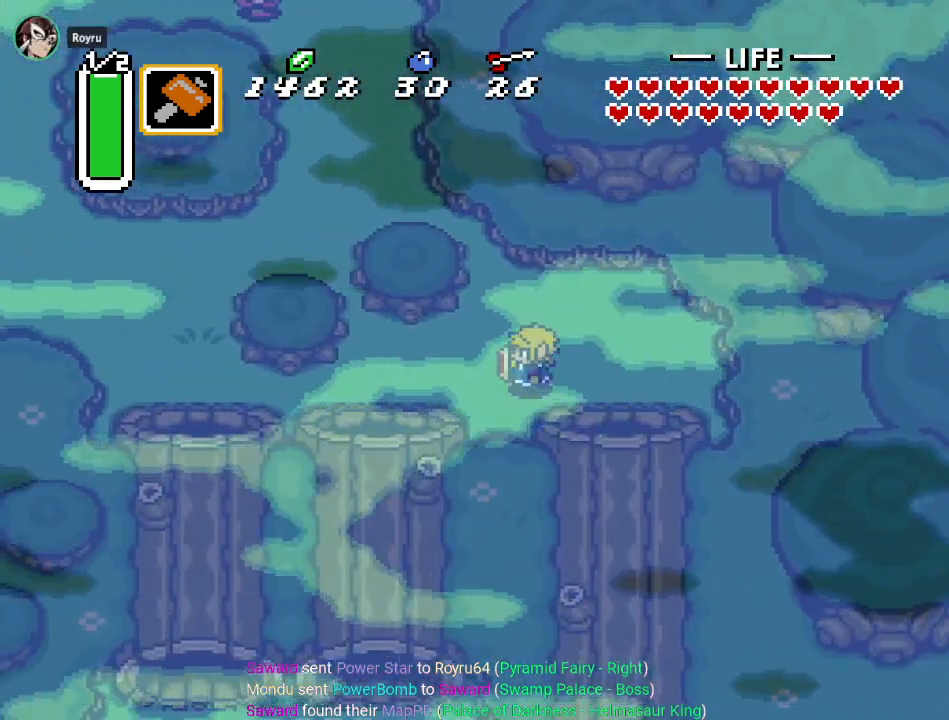
{"buttons": ["DPAD_LEFT"], "events": [[100, "DPAD_UP", "up"], [350, "DPAD_DOWN", "down"], [383, "DPAD_DOWN", "up"]]}
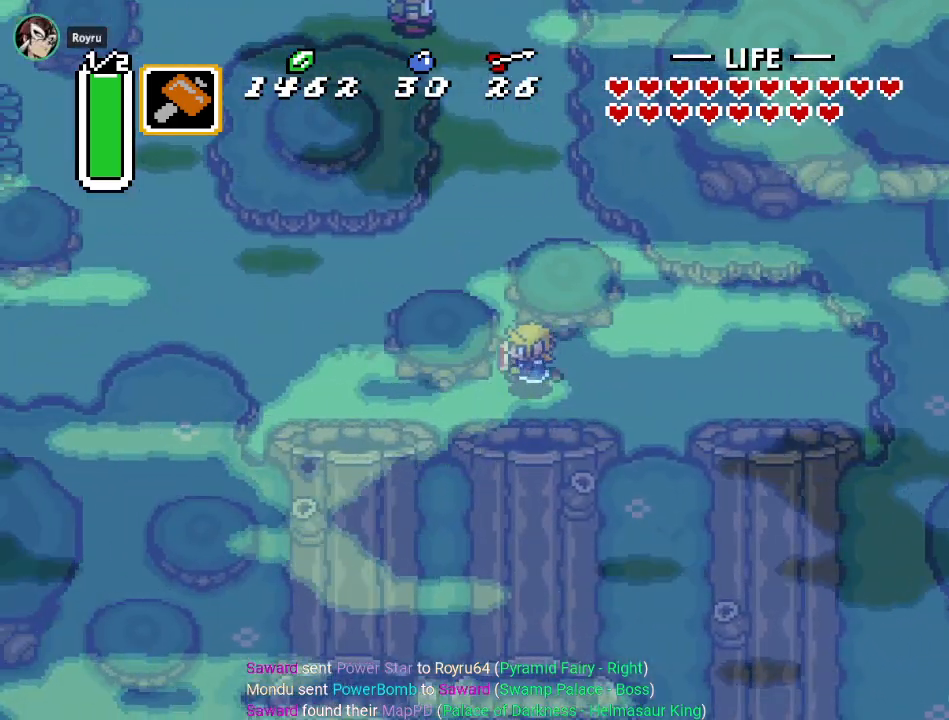
{"buttons": ["DPAD_DOWN"], "events": [[33, "DPAD_DOWN", "down"], [100, "DPAD_LEFT", "up"], [384, "DPAD_LEFT", "down"], [484, "DPAD_LEFT", "up"]]}
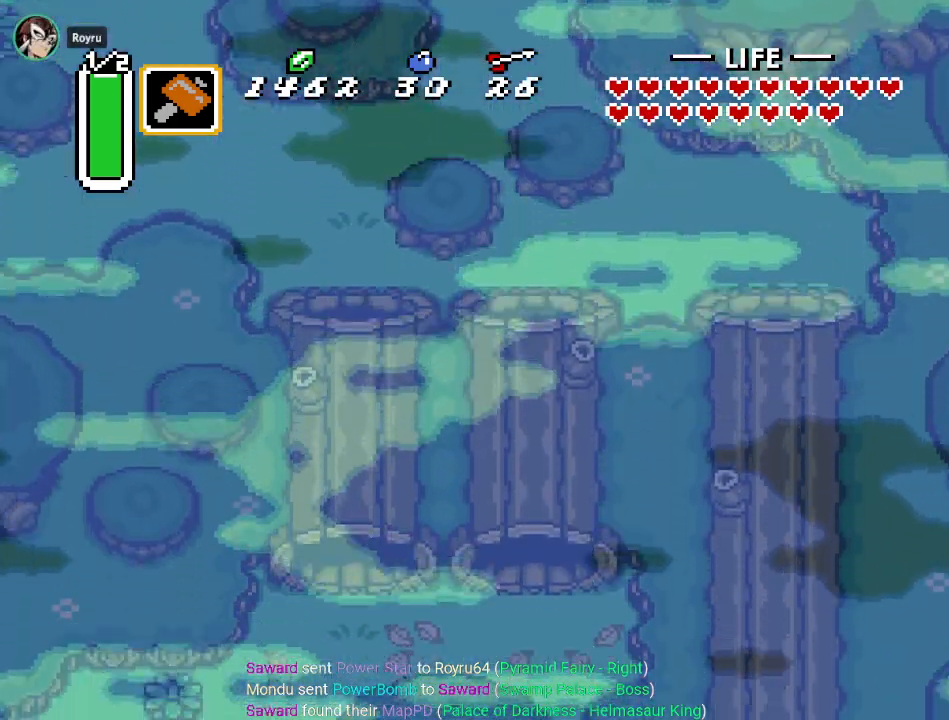
{"buttons": ["DPAD_DOWN"], "events": []}
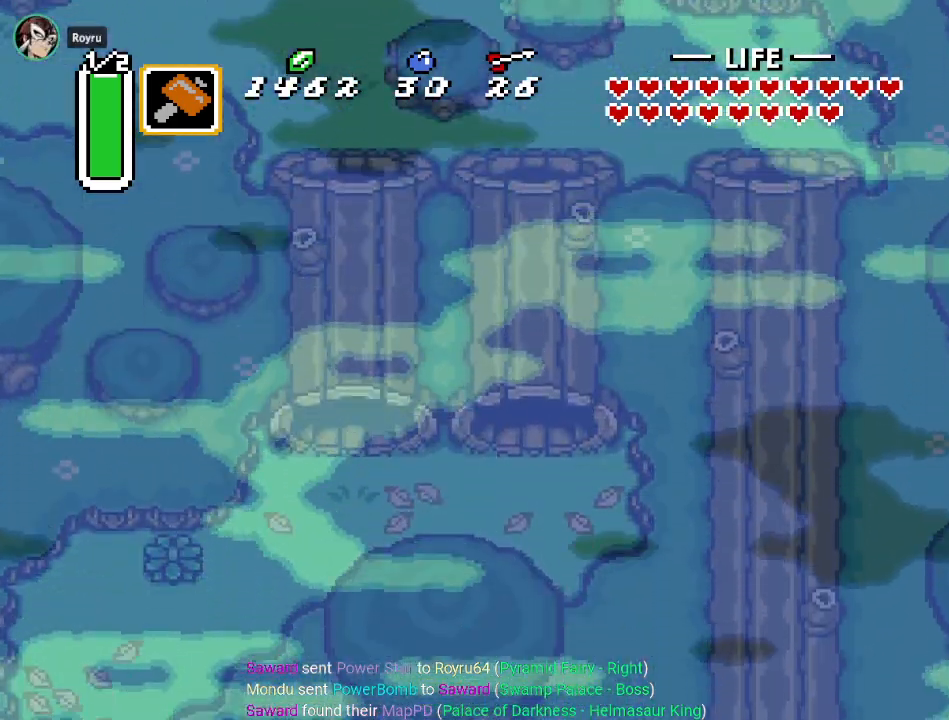
{"buttons": ["DPAD_LEFT"], "events": [[350, "DPAD_LEFT", "down"], [417, "DPAD_DOWN", "up"]]}
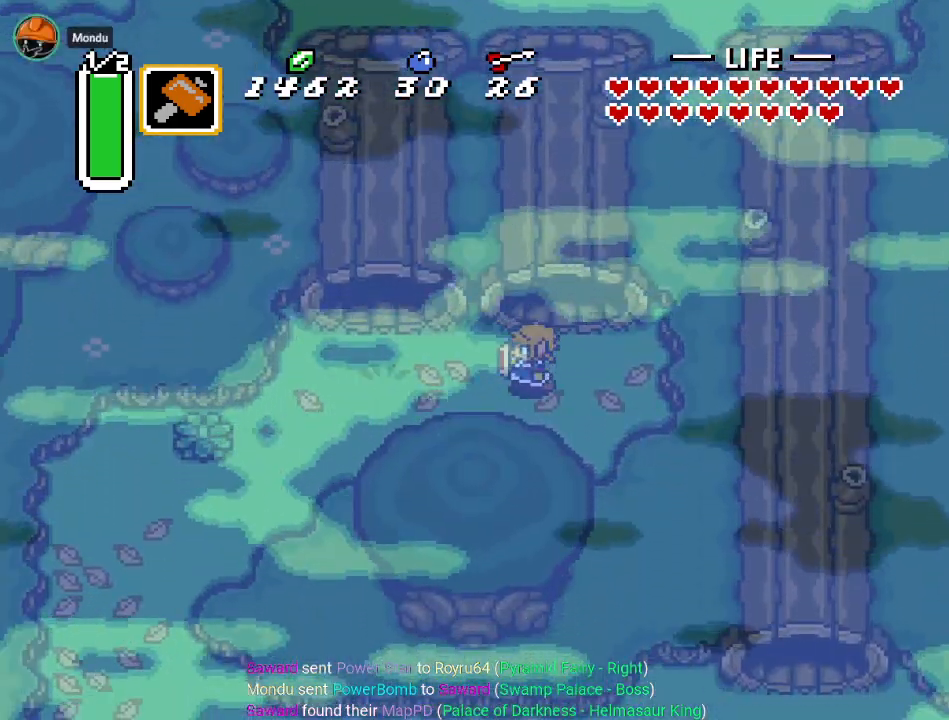
{"buttons": ["DPAD_UP"], "events": [[383, "DPAD_UP", "down"], [450, "DPAD_LEFT", "up"]]}
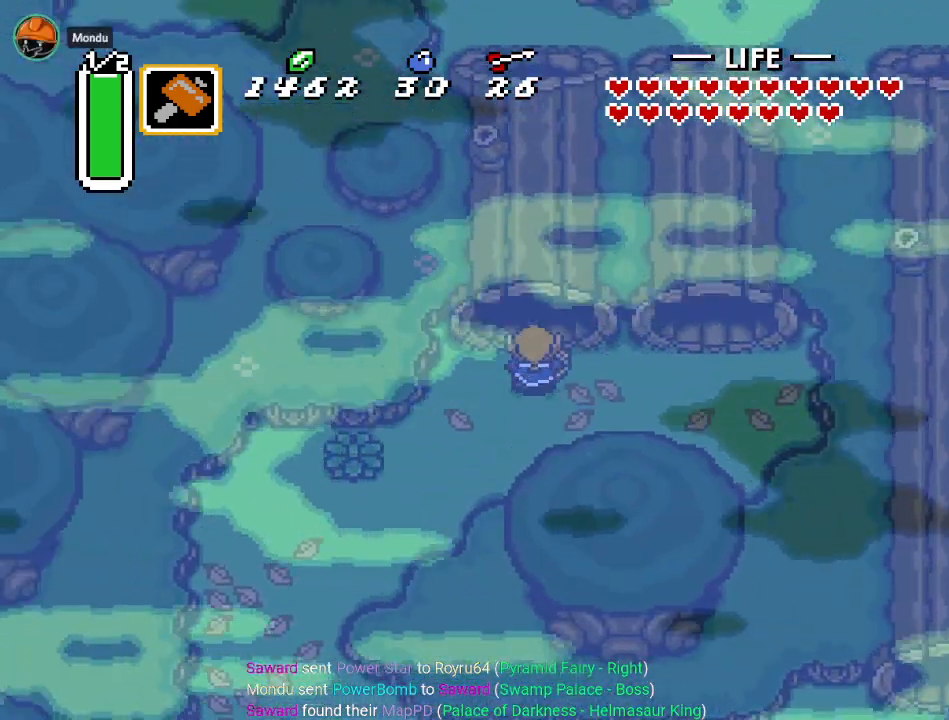
{"buttons": ["DPAD_UP"], "events": []}
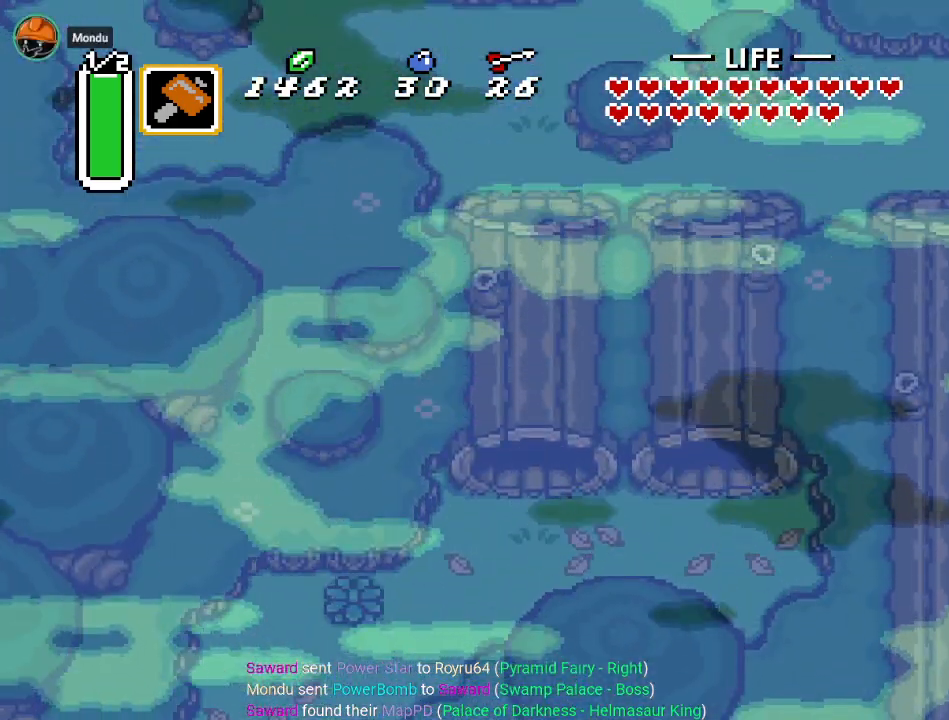
{"buttons": ["DPAD_UP"], "events": []}
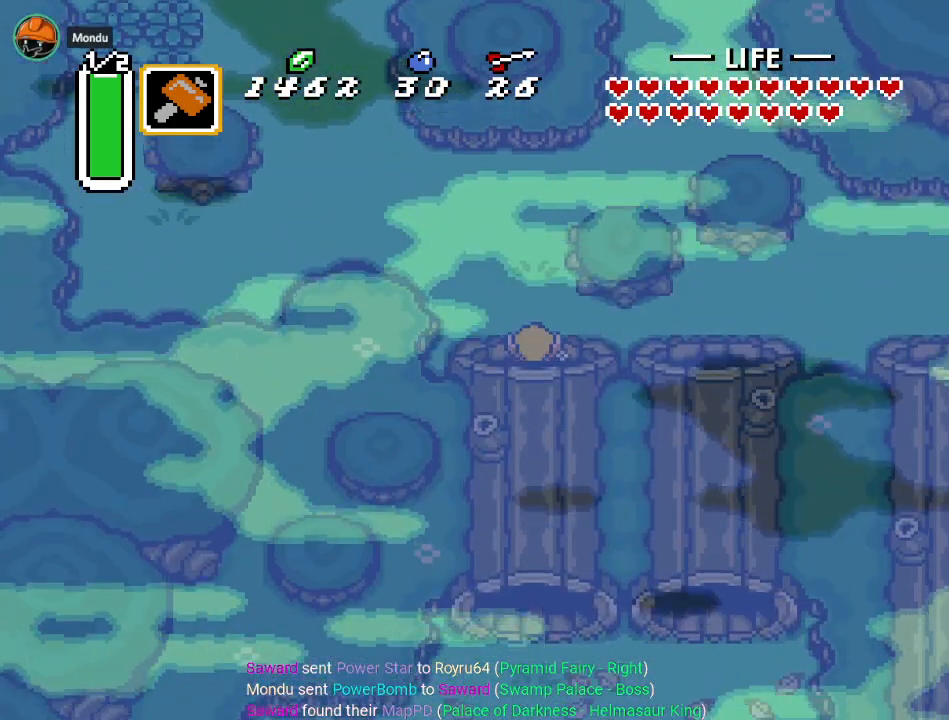
{"buttons": ["DPAD_UP", "DPAD_LEFT"], "events": [[284, "DPAD_LEFT", "down"]]}
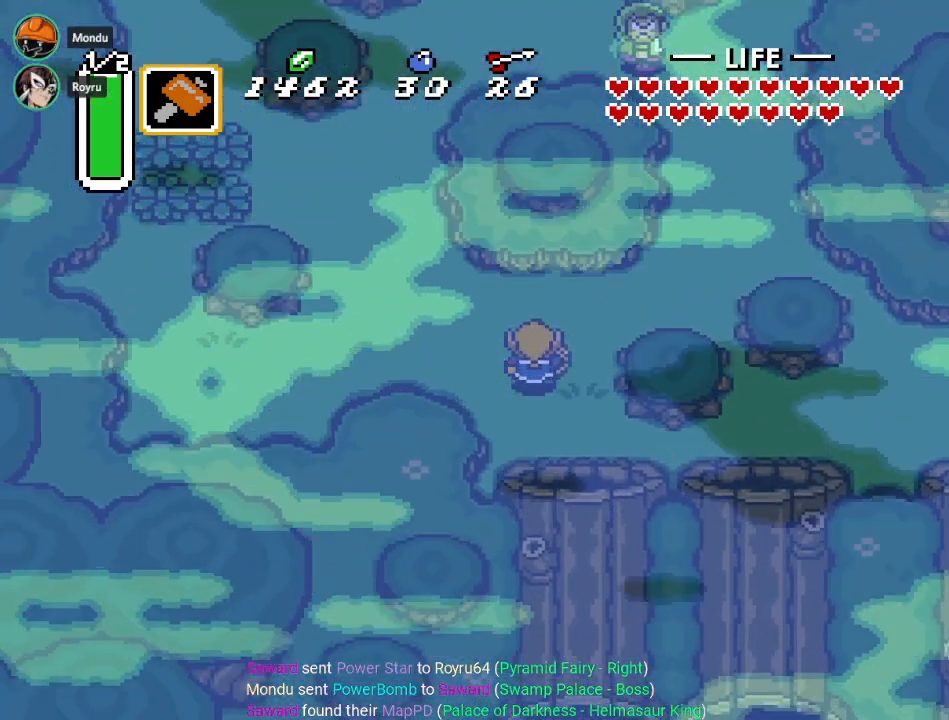
{"buttons": ["DPAD_UP", "DPAD_LEFT"], "events": []}
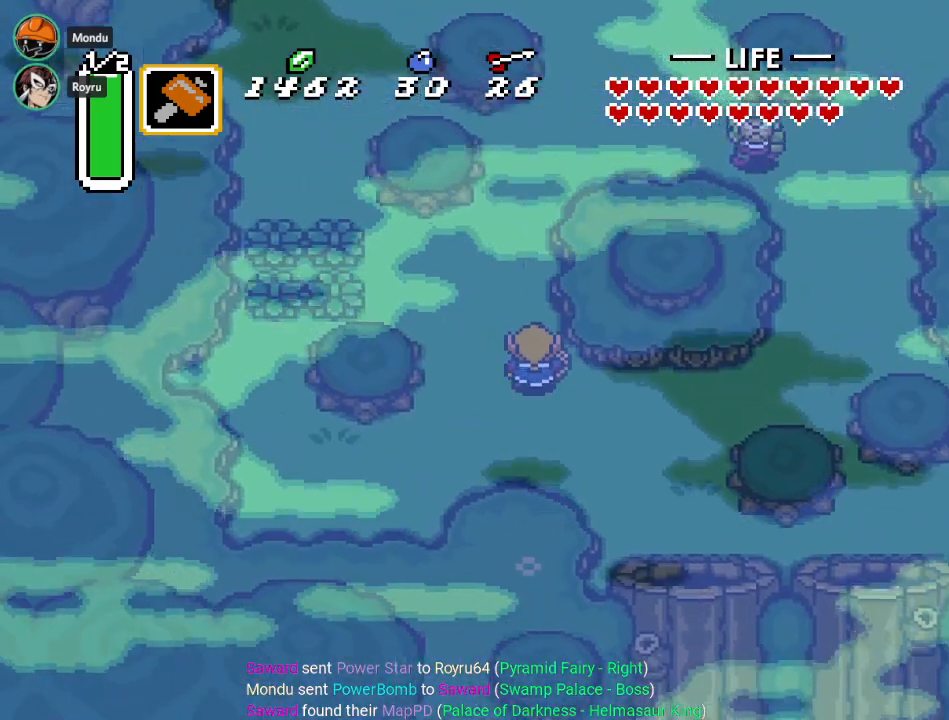
{"buttons": ["DPAD_UP", "DPAD_RIGHT"], "events": [[67, "DPAD_LEFT", "up"], [284, "DPAD_LEFT", "down"], [434, "DPAD_LEFT", "up"], [467, "DPAD_RIGHT", "down"]]}
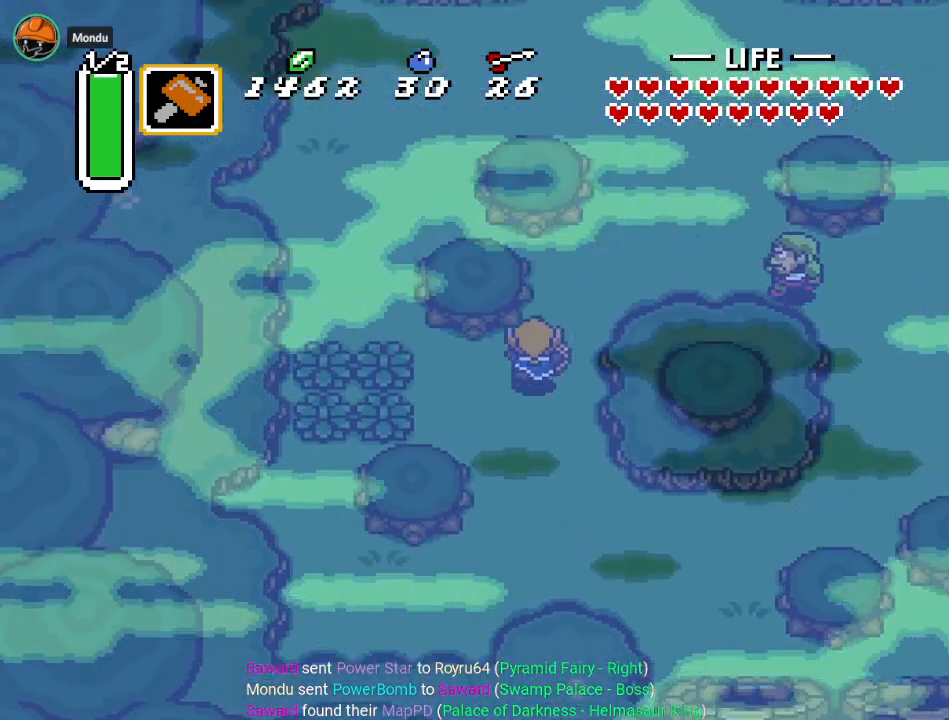
{"buttons": ["DPAD_UP", "DPAD_RIGHT"], "events": [[216, "DPAD_RIGHT", "up"], [433, "DPAD_RIGHT", "down"]]}
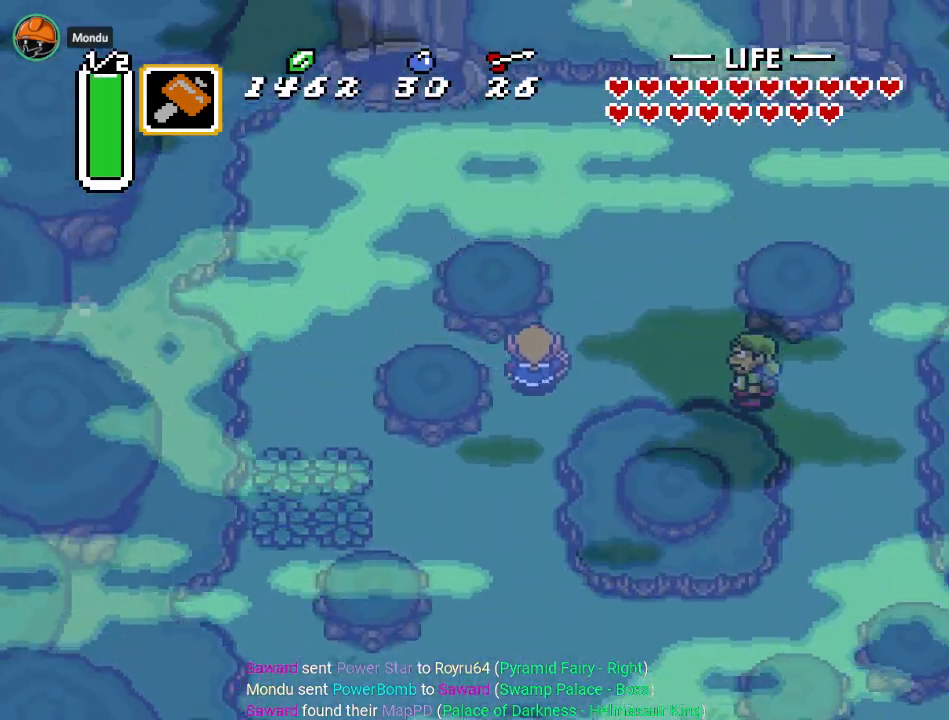
{"buttons": ["DPAD_UP"], "events": [[17, "DPAD_UP", "up"], [201, "B", "down"], [334, "B", "up"], [334, "DPAD_RIGHT", "up"], [334, "DPAD_UP", "down"]]}
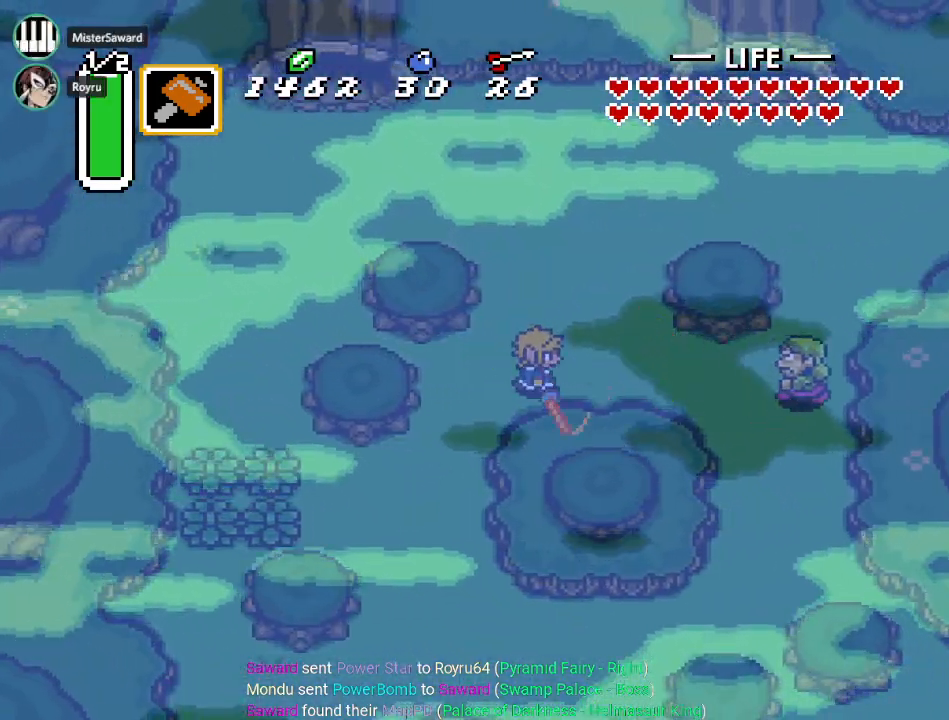
{"buttons": ["DPAD_UP", "DPAD_LEFT"], "events": [[233, "DPAD_LEFT", "down"]]}
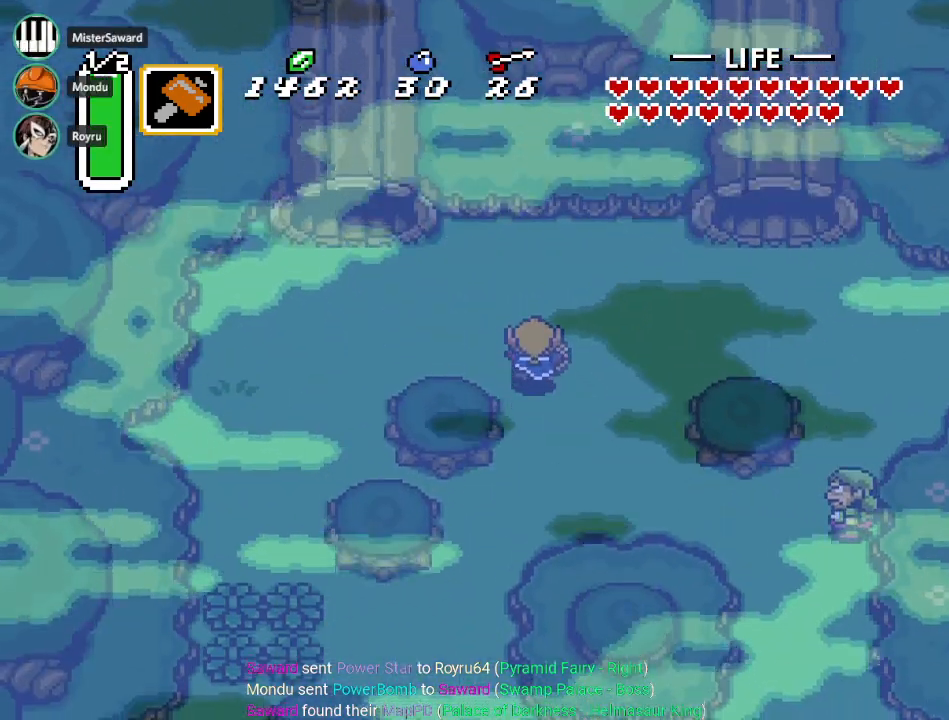
{"buttons": ["DPAD_UP", "DPAD_LEFT"], "events": []}
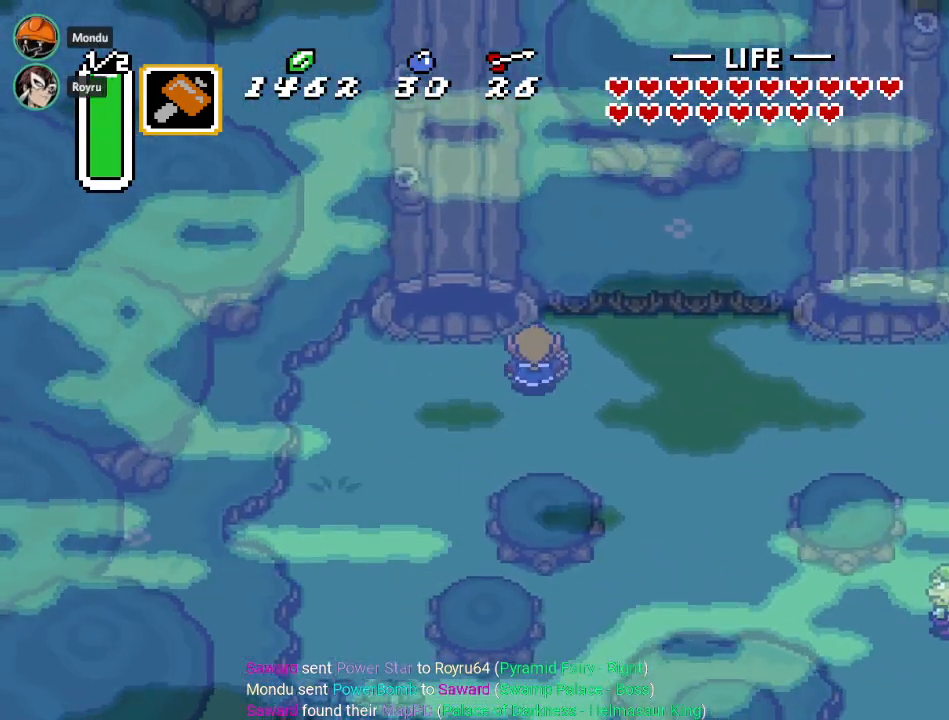
{"buttons": ["DPAD_UP"], "events": [[183, "DPAD_LEFT", "up"]]}
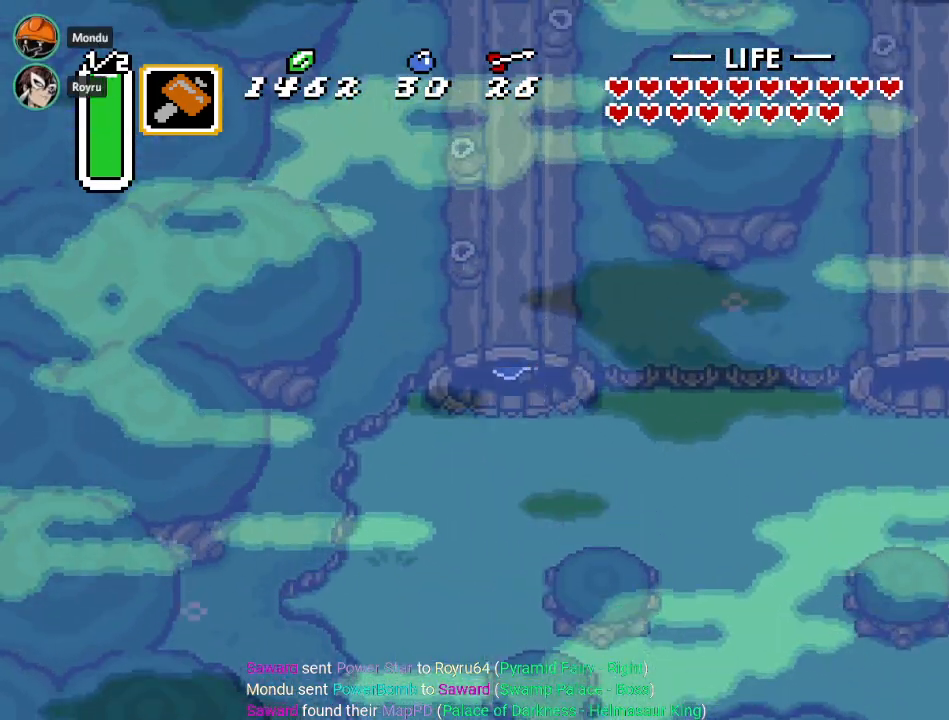
{"buttons": ["DPAD_DOWN"], "events": [[167, "DPAD_UP", "up"], [201, "DPAD_RIGHT", "down"], [234, "DPAD_DOWN", "down"], [234, "DPAD_RIGHT", "up"]]}
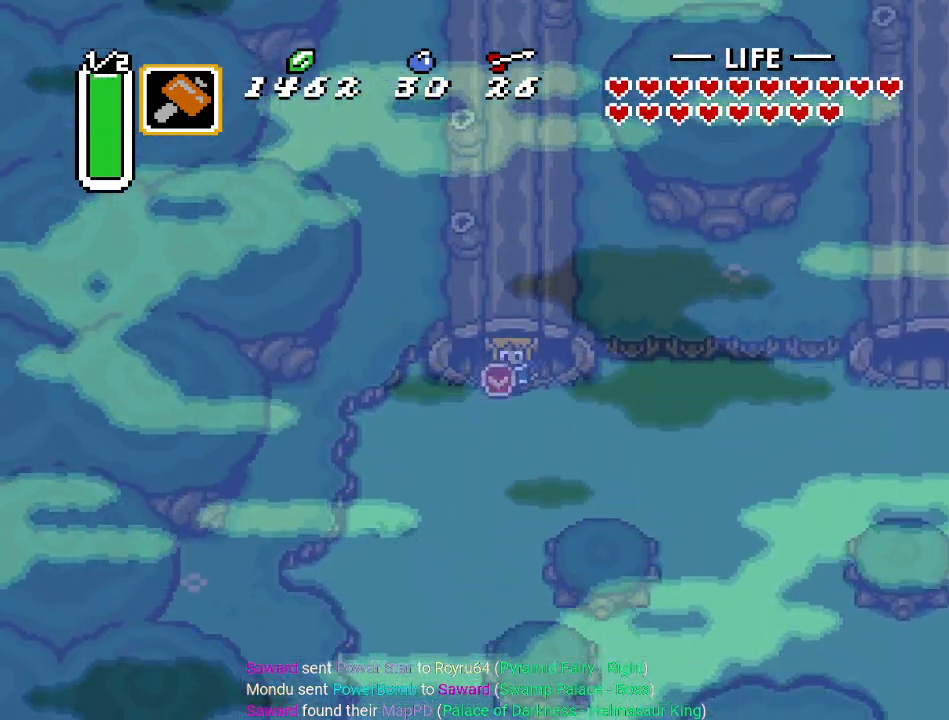
{"buttons": ["A", "DPAD_RIGHT"], "events": [[200, "DPAD_DOWN", "up"], [200, "DPAD_RIGHT", "down"], [267, "A", "down"]]}
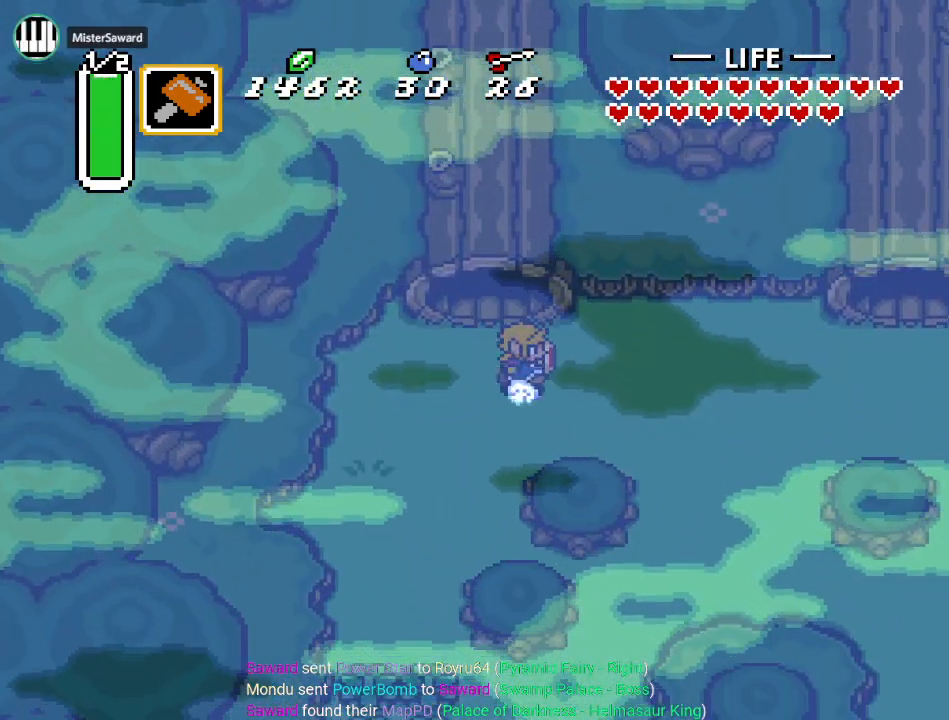
{"buttons": ["A"], "events": [[17, "DPAD_RIGHT", "up"]]}
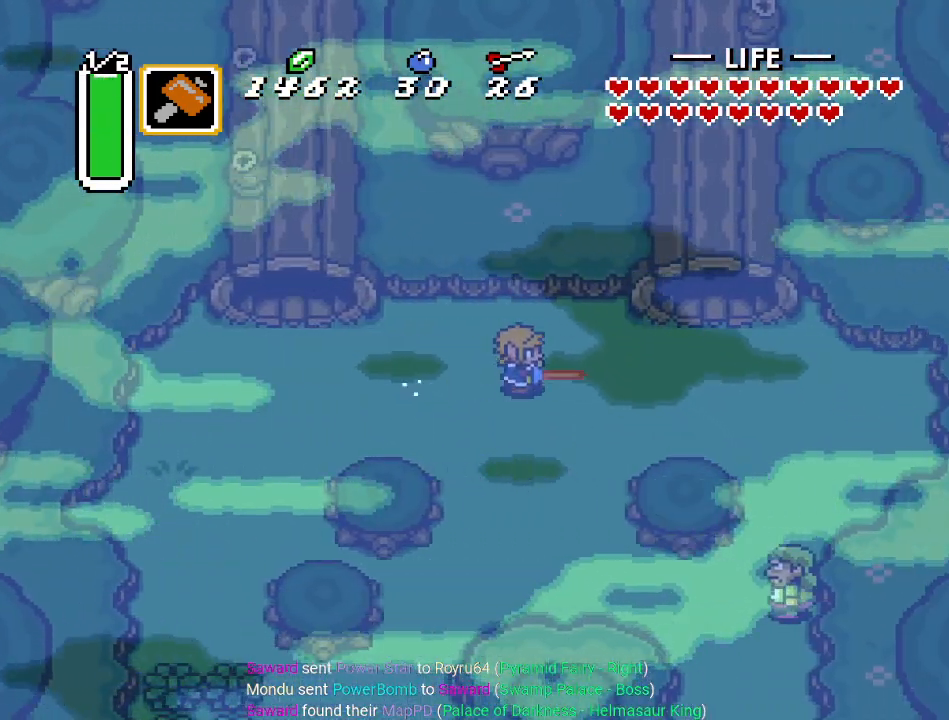
{"buttons": ["DPAD_UP"], "events": [[50, "A", "up"], [233, "DPAD_UP", "down"]]}
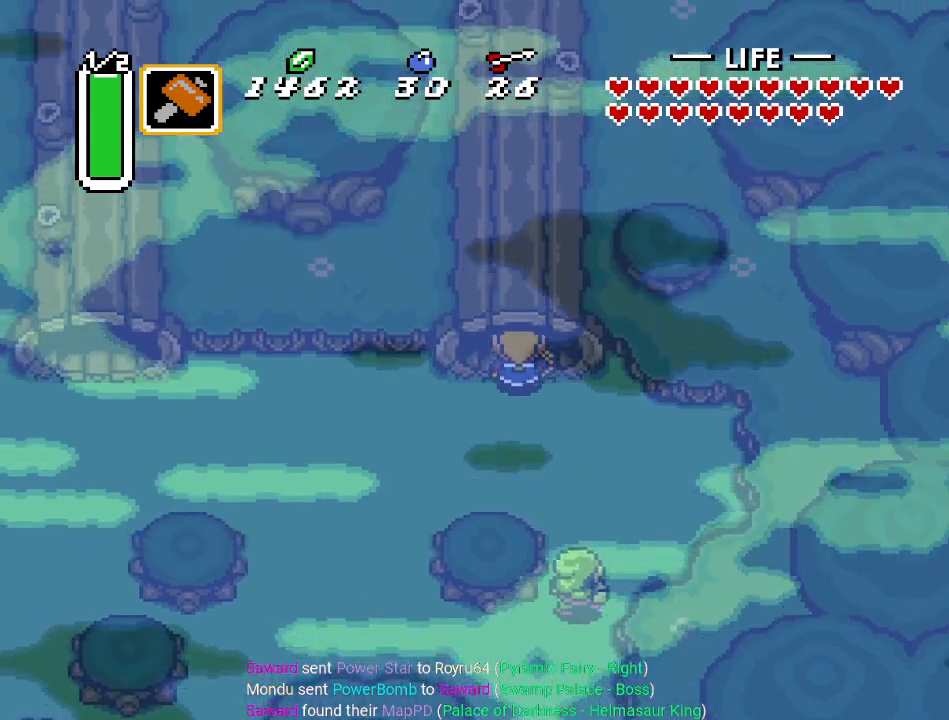
{"buttons": ["A"], "events": [[84, "A", "down"], [351, "DPAD_UP", "up"]]}
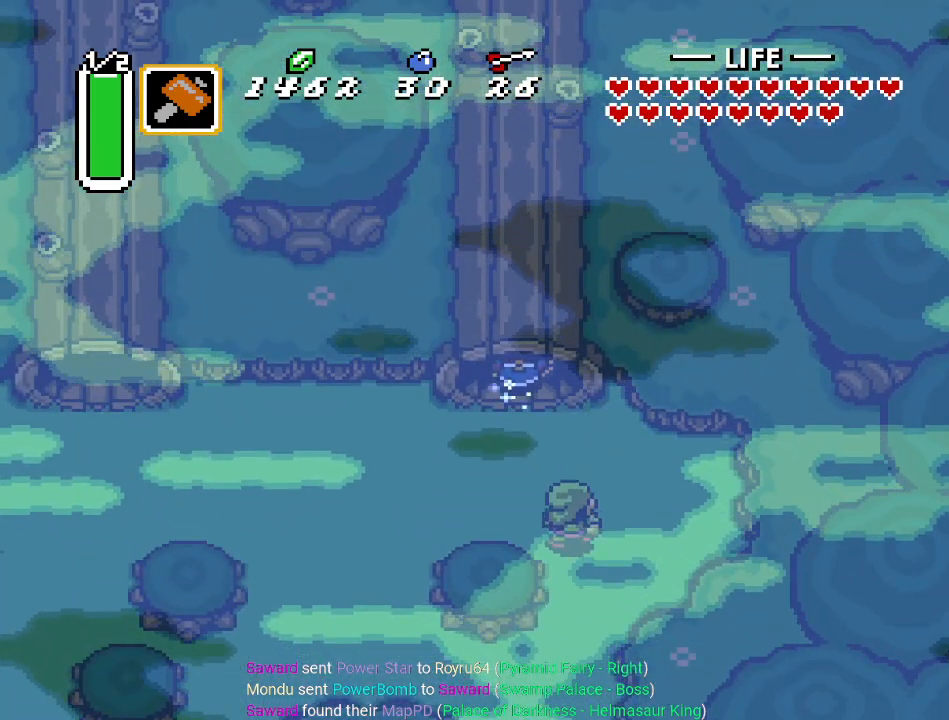
{"buttons": ["A"], "events": []}